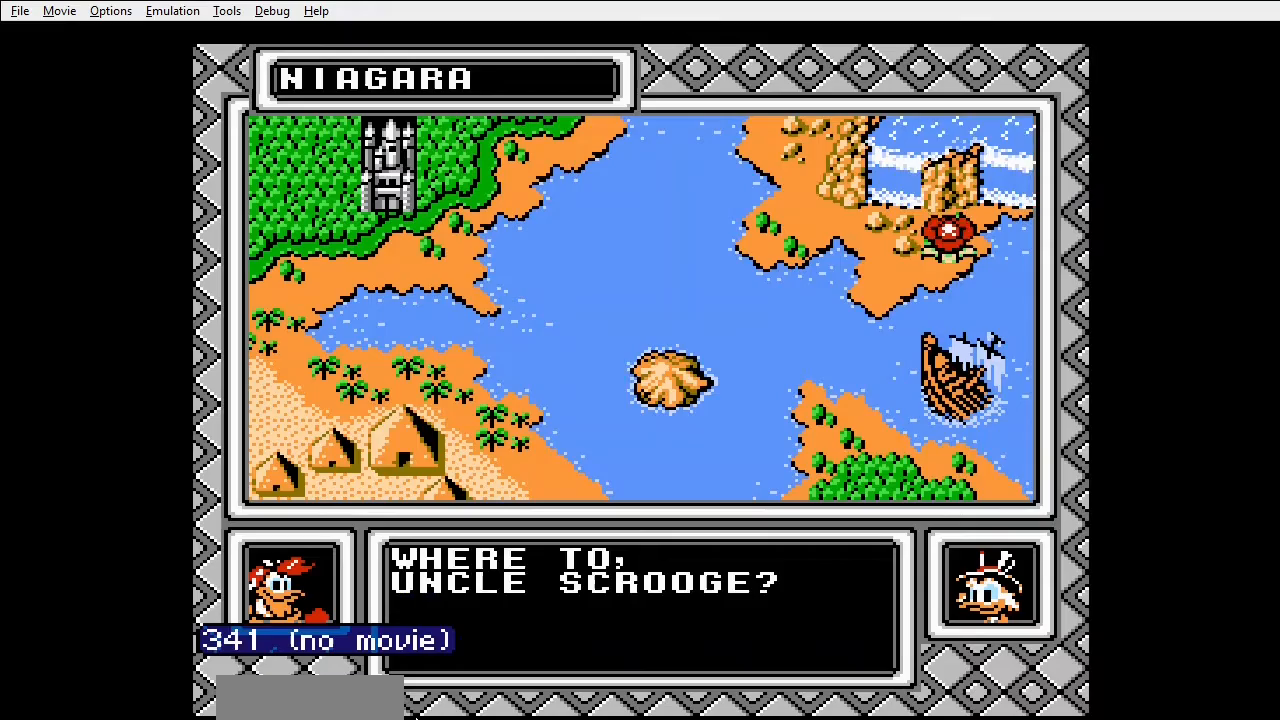
Gameplay with a controller (Nintendo layout); each line is a JSON object with the inputs held at the frame after it. "events" lists button and stick changes between this image and that frame as [ms after this image, input, new state], when the widget could be followed in between. Not read: L3 R3 START.
{"buttons": ["A"], "events": [[167, "DPAD_UP", "down"], [267, "DPAD_UP", "up"], [333, "DPAD_UP", "down"], [433, "DPAD_UP", "up"], [467, "A", "down"]]}
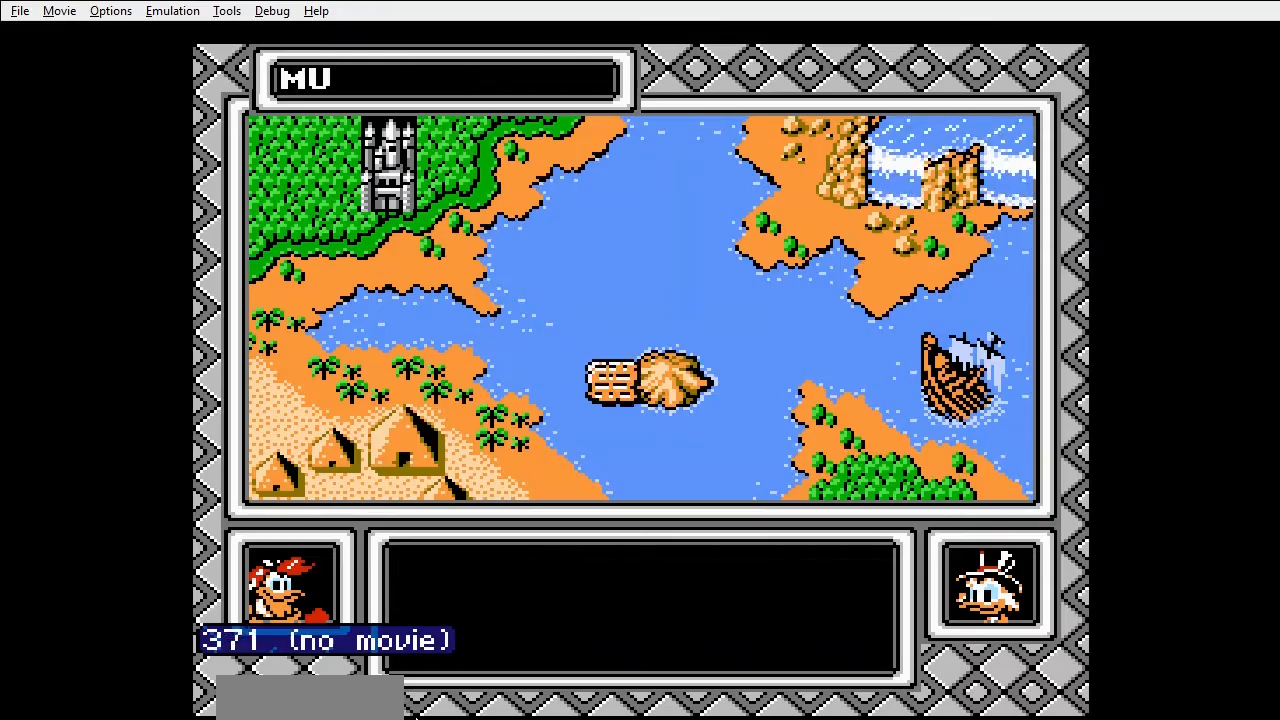
{"buttons": ["DPAD_RIGHT"], "events": [[67, "A", "up"], [67, "DPAD_RIGHT", "down"]]}
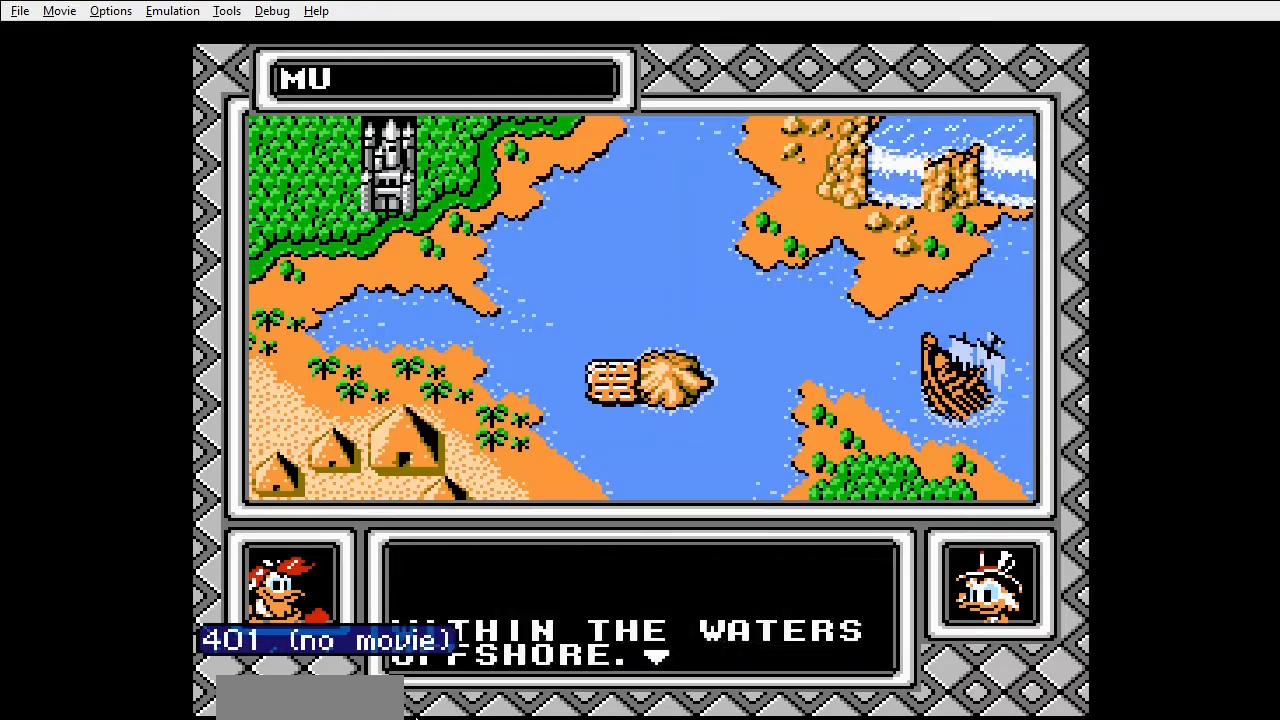
{"buttons": ["DPAD_RIGHT"], "events": []}
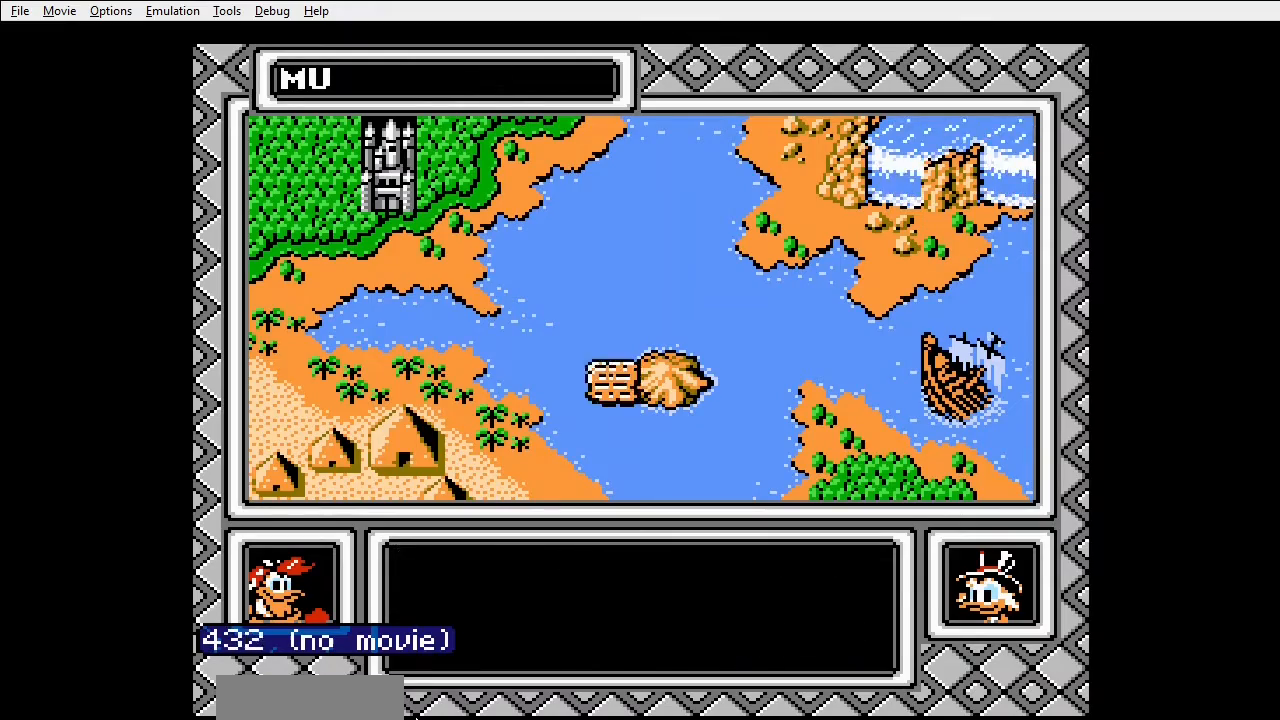
{"buttons": ["DPAD_RIGHT"], "events": []}